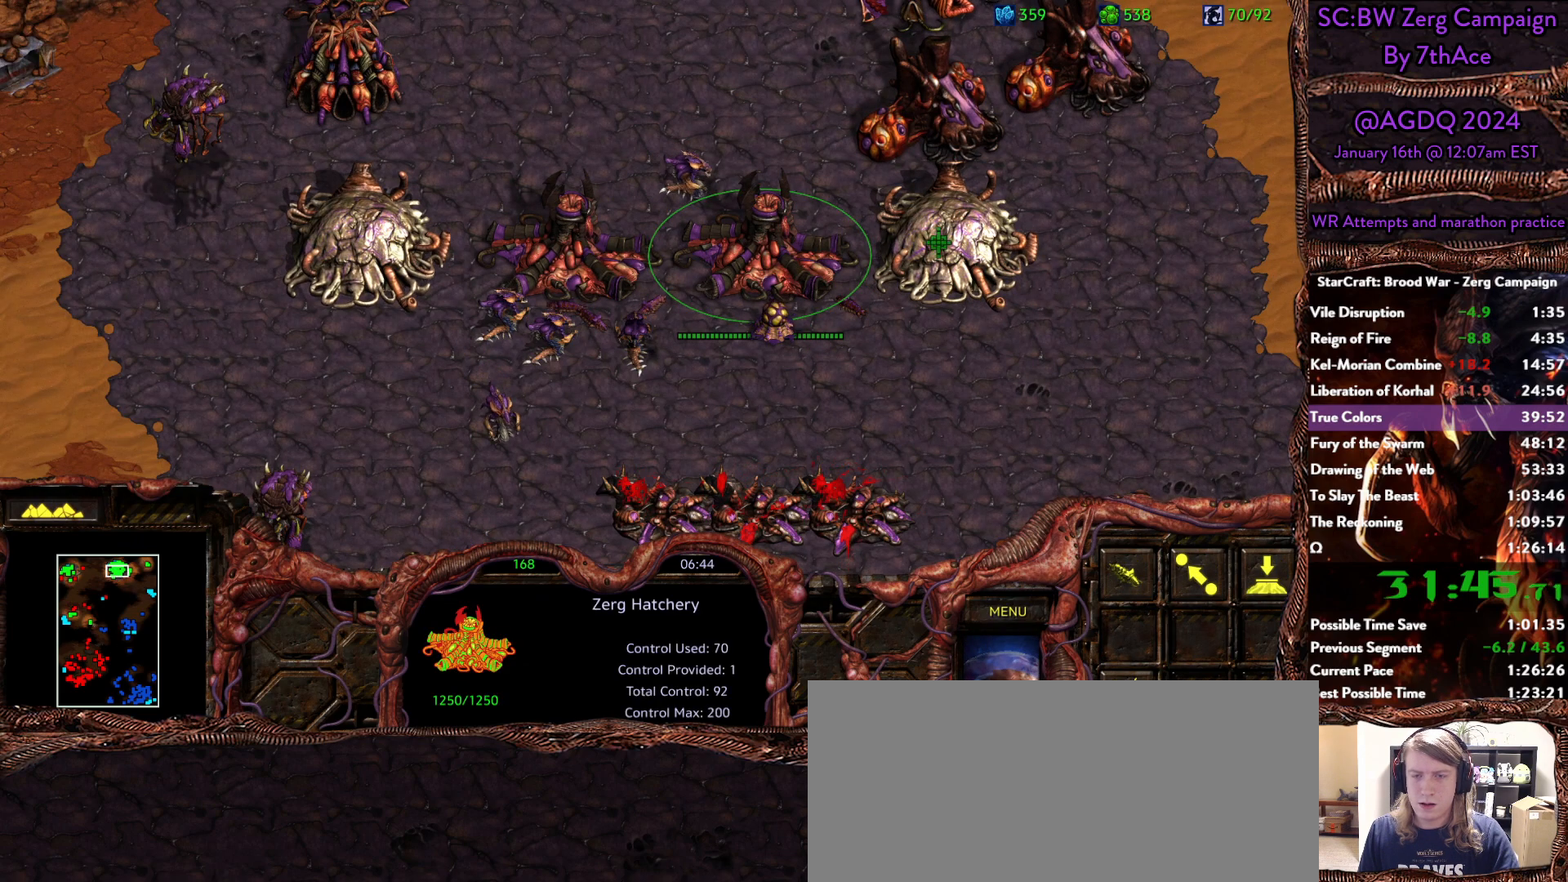
Gameplay with keyboard and mouse; each line is a JSON object with the keys and mouse buttons held at the frame after it. "events" lists presses ("down") and releases ("up") of "0", "1", "2", "3", "4", "5", "6", "7", "8", "9", "a", "alt", "b", "c", "ctrl", "d", "e", "escape", "f", "f10", "f2", "f3", "f4", "g", "h", "i", "j", "k", "l", "m", "n", "o", "p", "q", "r", "return", "s", "shift", "space", "t", "u", "v", "w", "x", "y", "z", "mouse_left" and "mouse_right" between this image and that frame as [ms after this image, input, new state], when the widget could be followed in between. "mouse_left", "mouse_right" = the "left", "right" buttons of the "mouse" list. No other keys are recorded. Mouse movement is not recorded.
{"keys": [], "mouse": []}
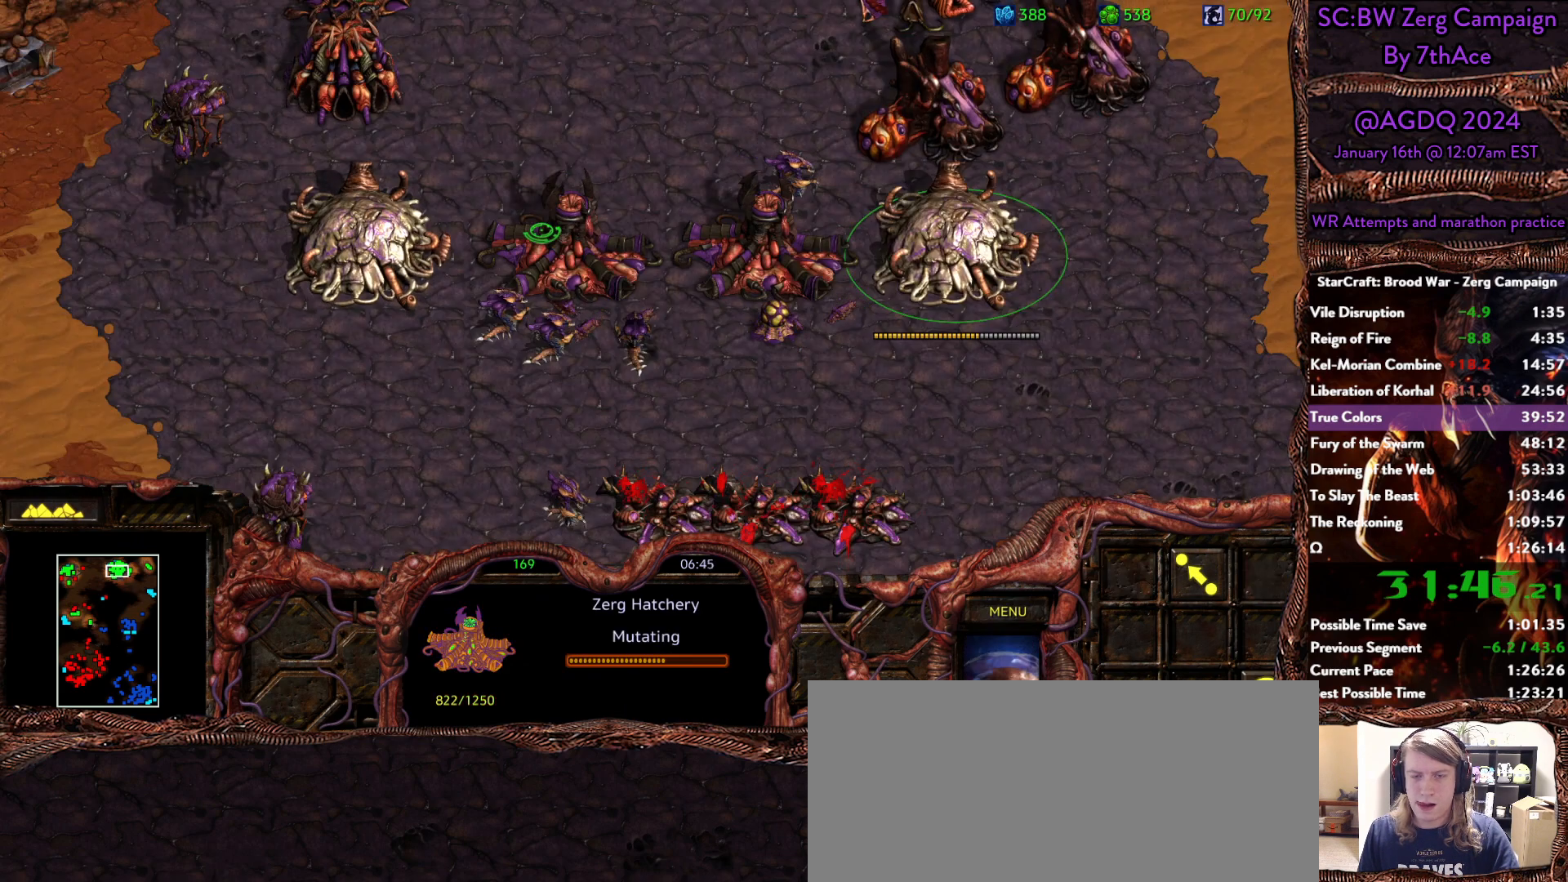
{"keys": [], "mouse": []}
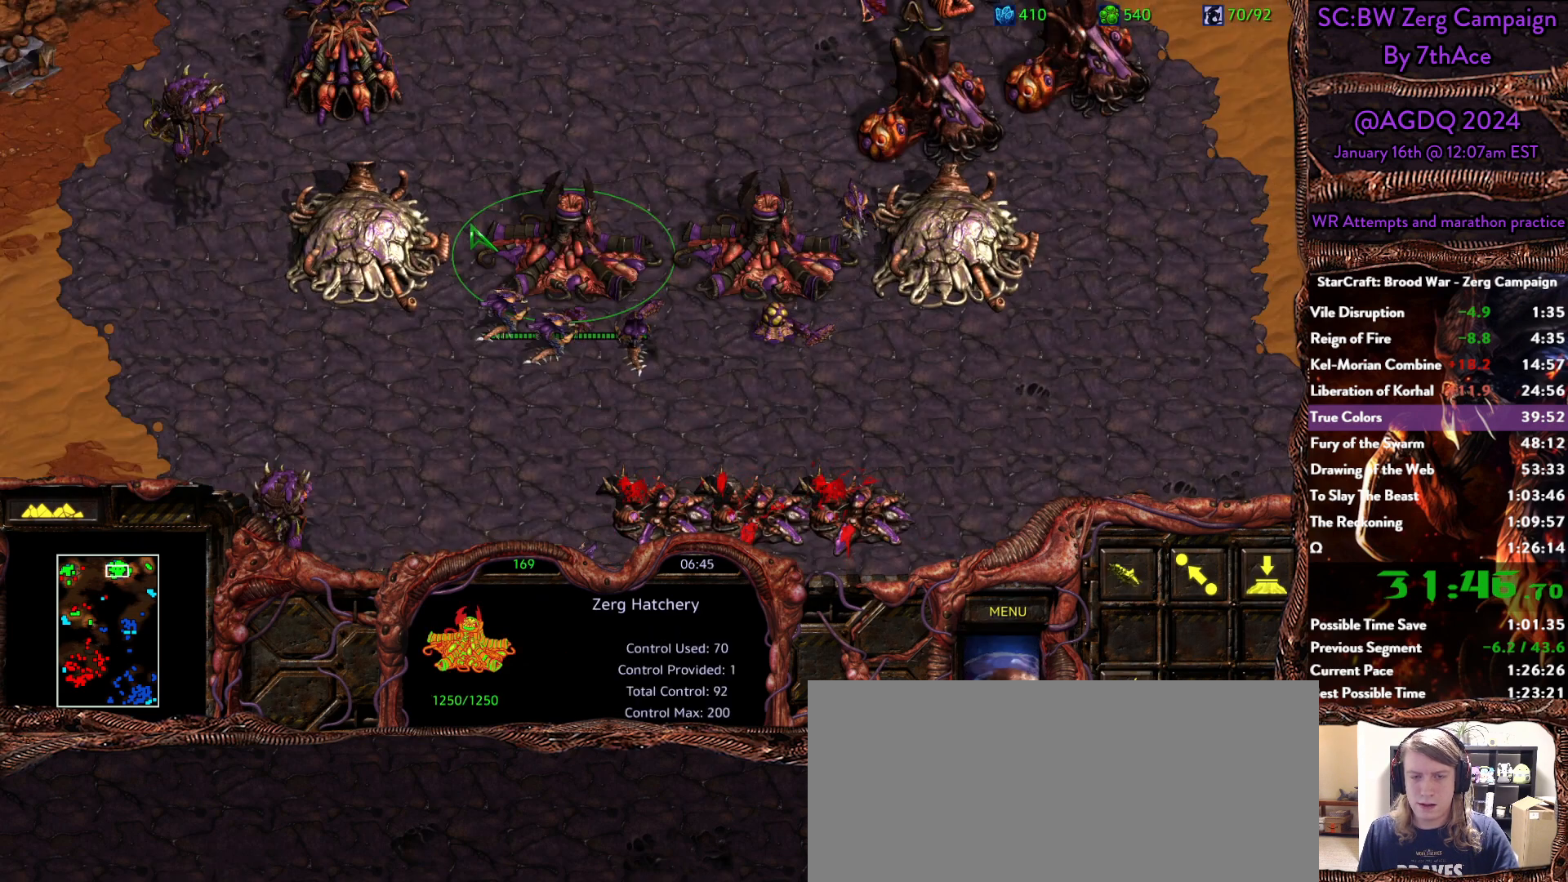
{"keys": [], "mouse": ["right"]}
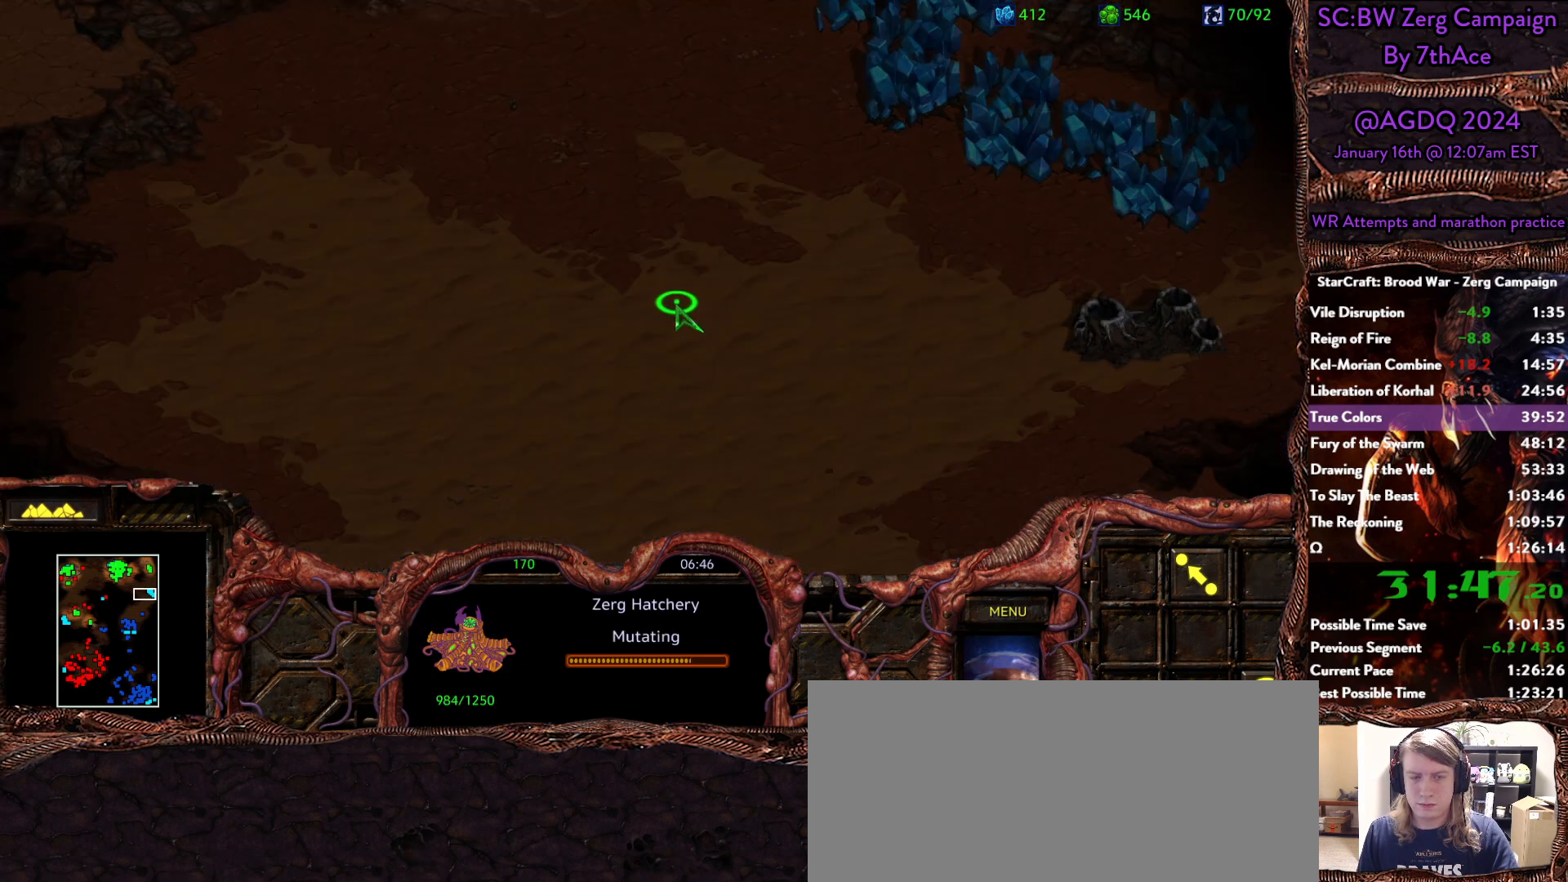
{"keys": [], "mouse": [], "events": [[67, "mouse_right", "up"]]}
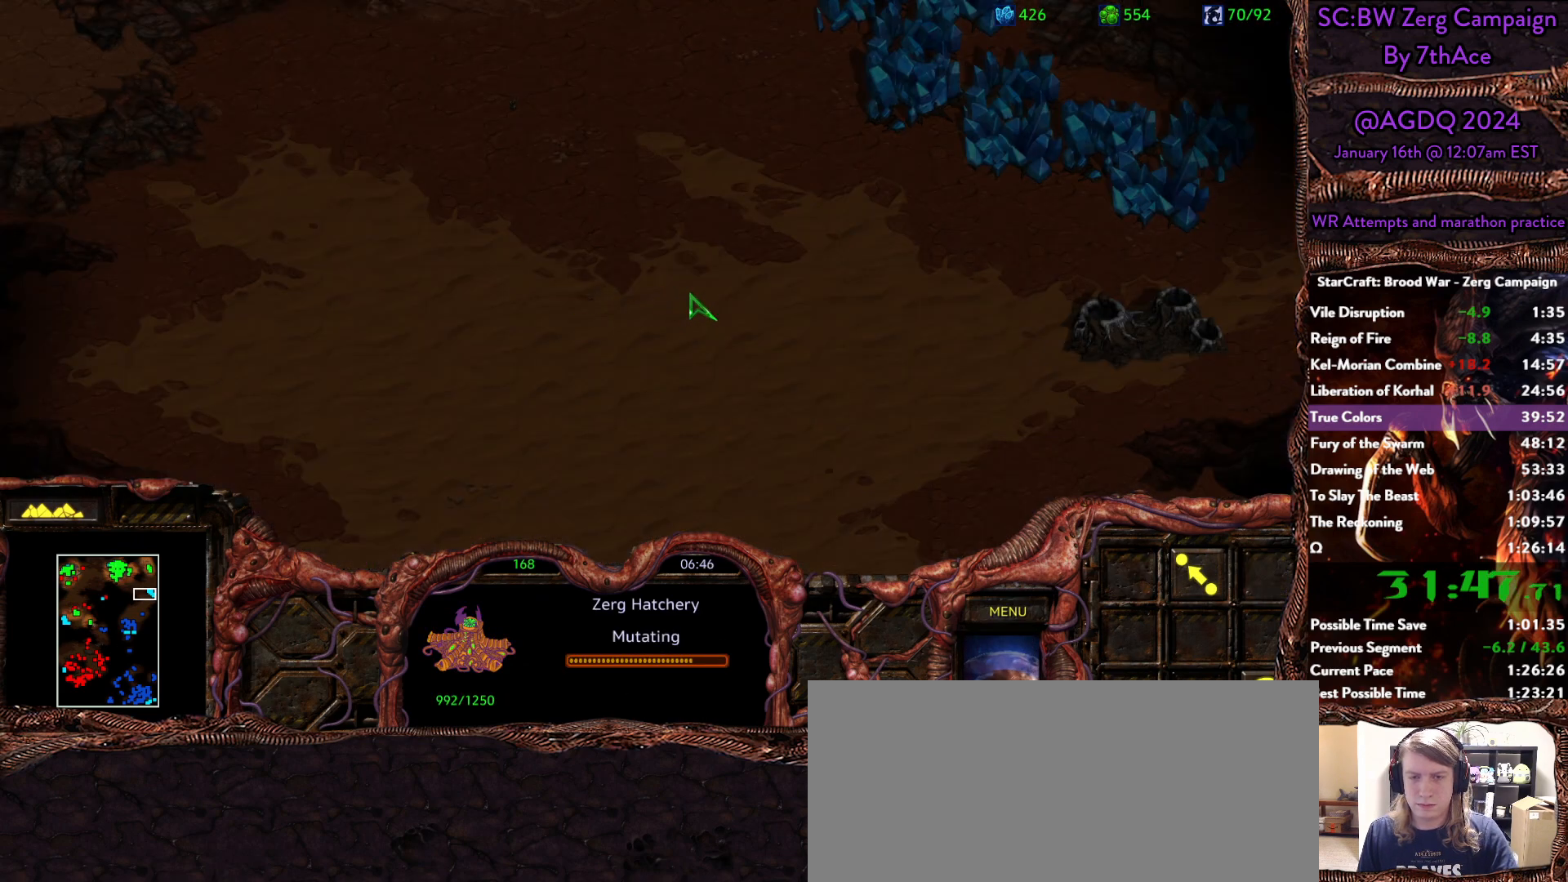
{"keys": [], "mouse": [], "events": []}
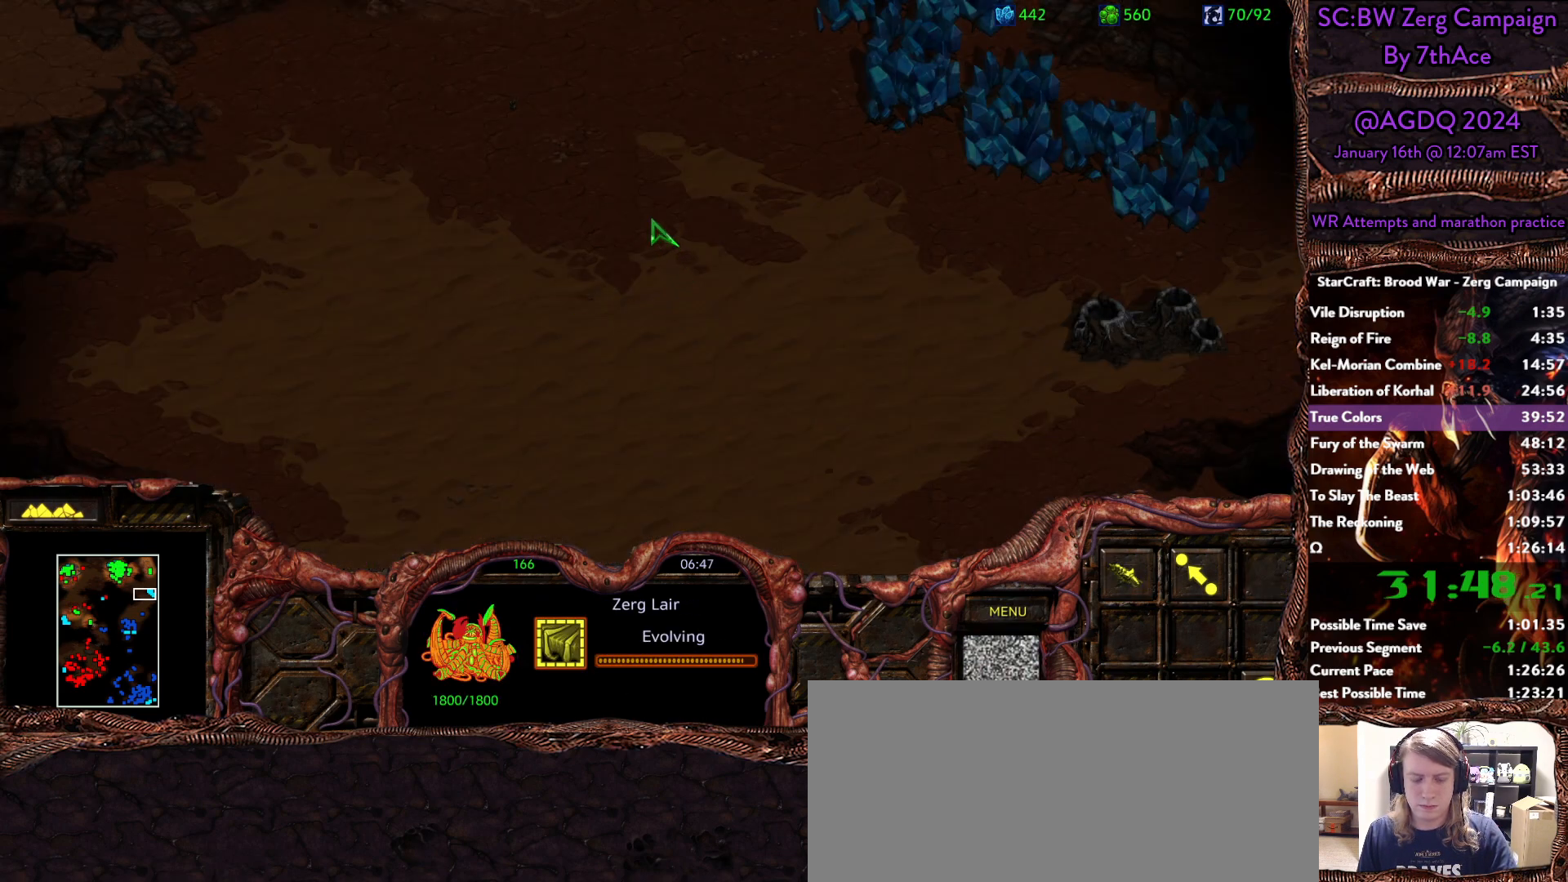
{"keys": [], "mouse": ["right"], "events": [[100, "mouse_right", "down"], [183, "5", "down"], [233, "mouse_right", "up"], [383, "5", "up"], [383, "mouse_right", "down"]]}
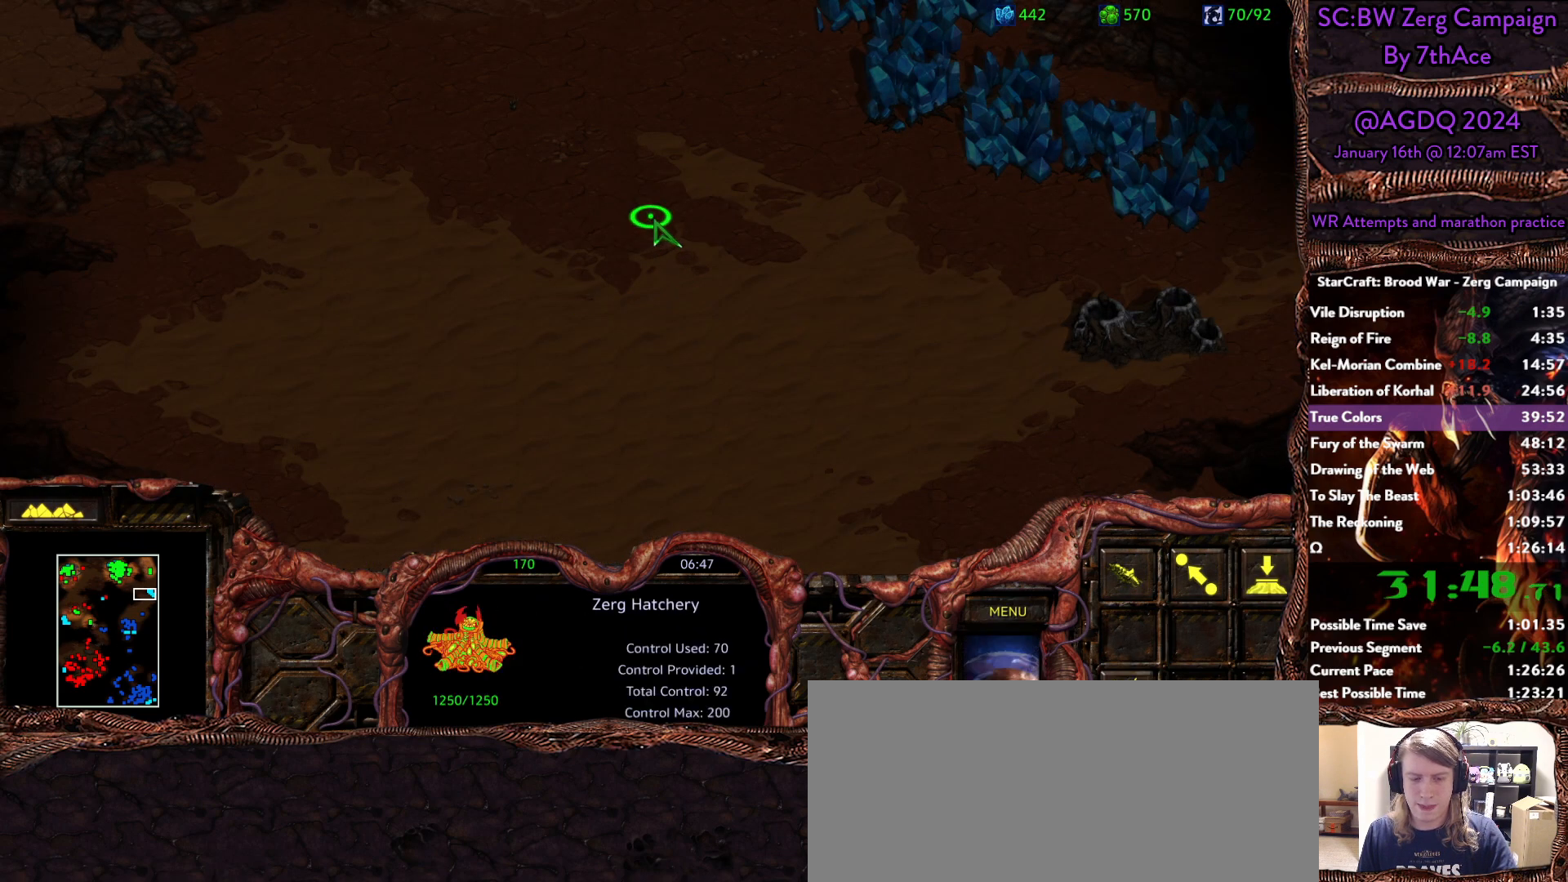
{"keys": ["ctrl"], "mouse": [], "events": [[17, "mouse_right", "up"], [150, "mouse_right", "down"], [300, "mouse_right", "up"], [483, "ctrl", "down"]]}
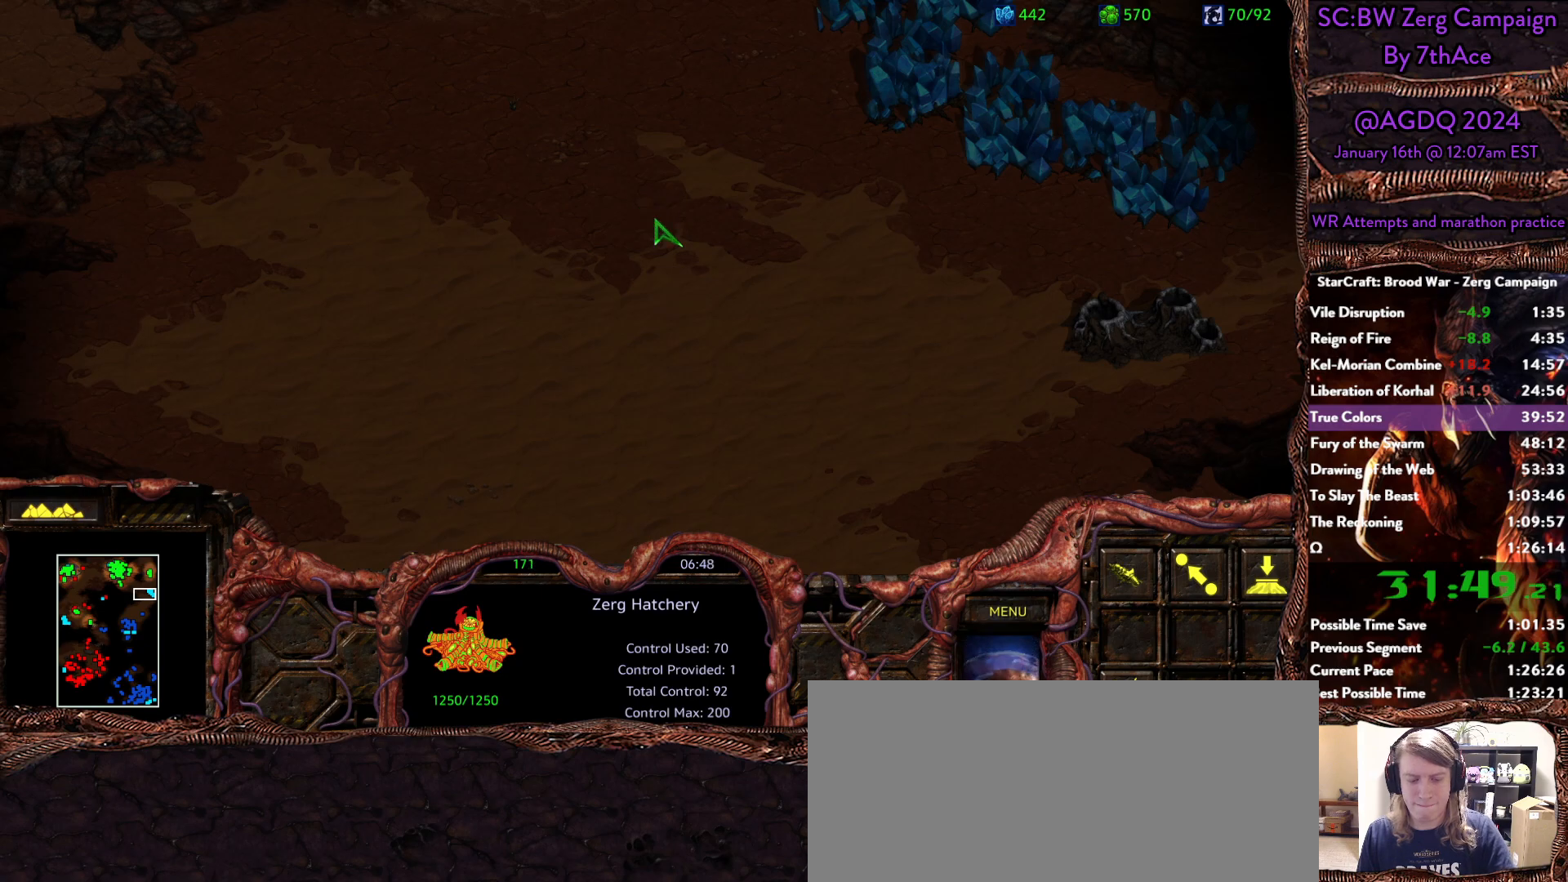
{"keys": [], "mouse": [], "events": [[133, "5", "down"], [217, "5", "up"], [217, "ctrl", "up"]]}
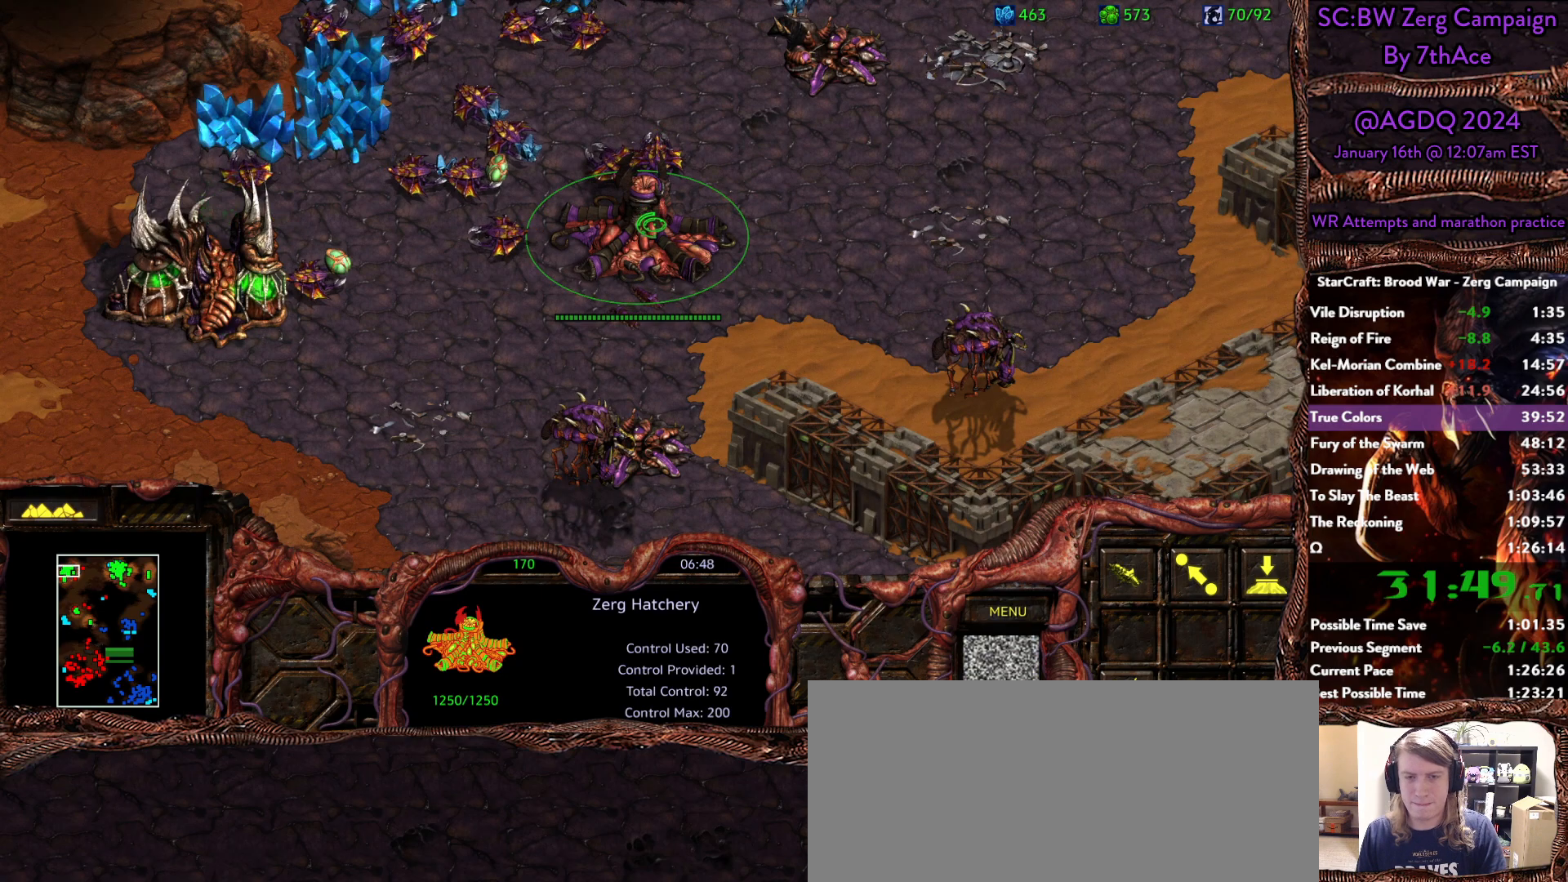
{"keys": ["h"], "mouse": [], "events": [[233, "mouse_left", "down"], [283, "mouse_left", "up"], [417, "h", "down"]]}
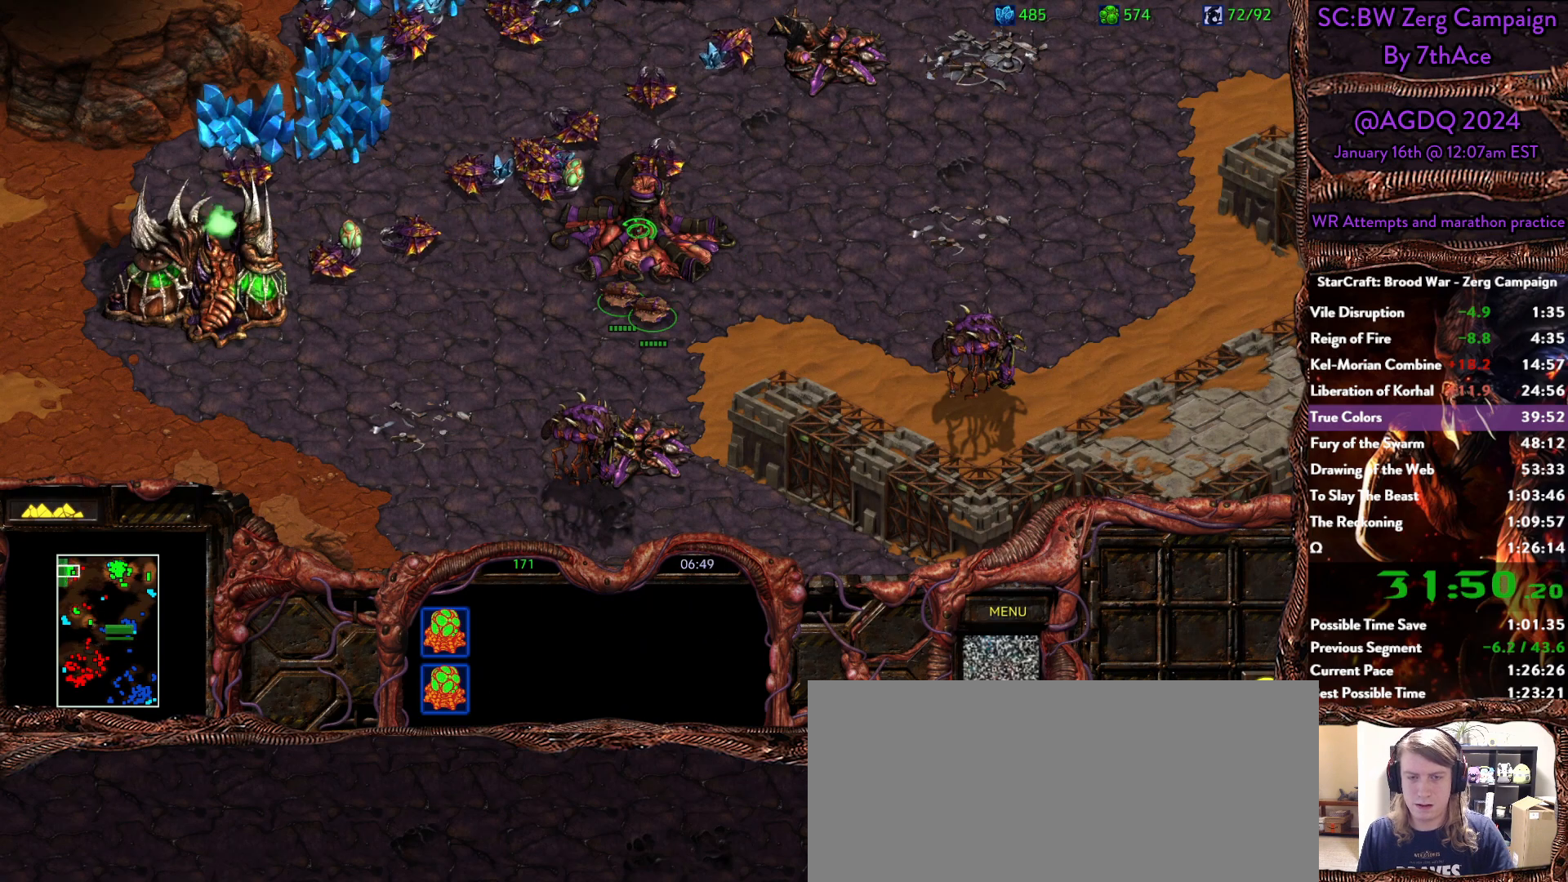
{"keys": [], "mouse": [], "events": [[17, "h", "up"], [117, "mouse_left", "down"], [150, "mouse_left", "up"]]}
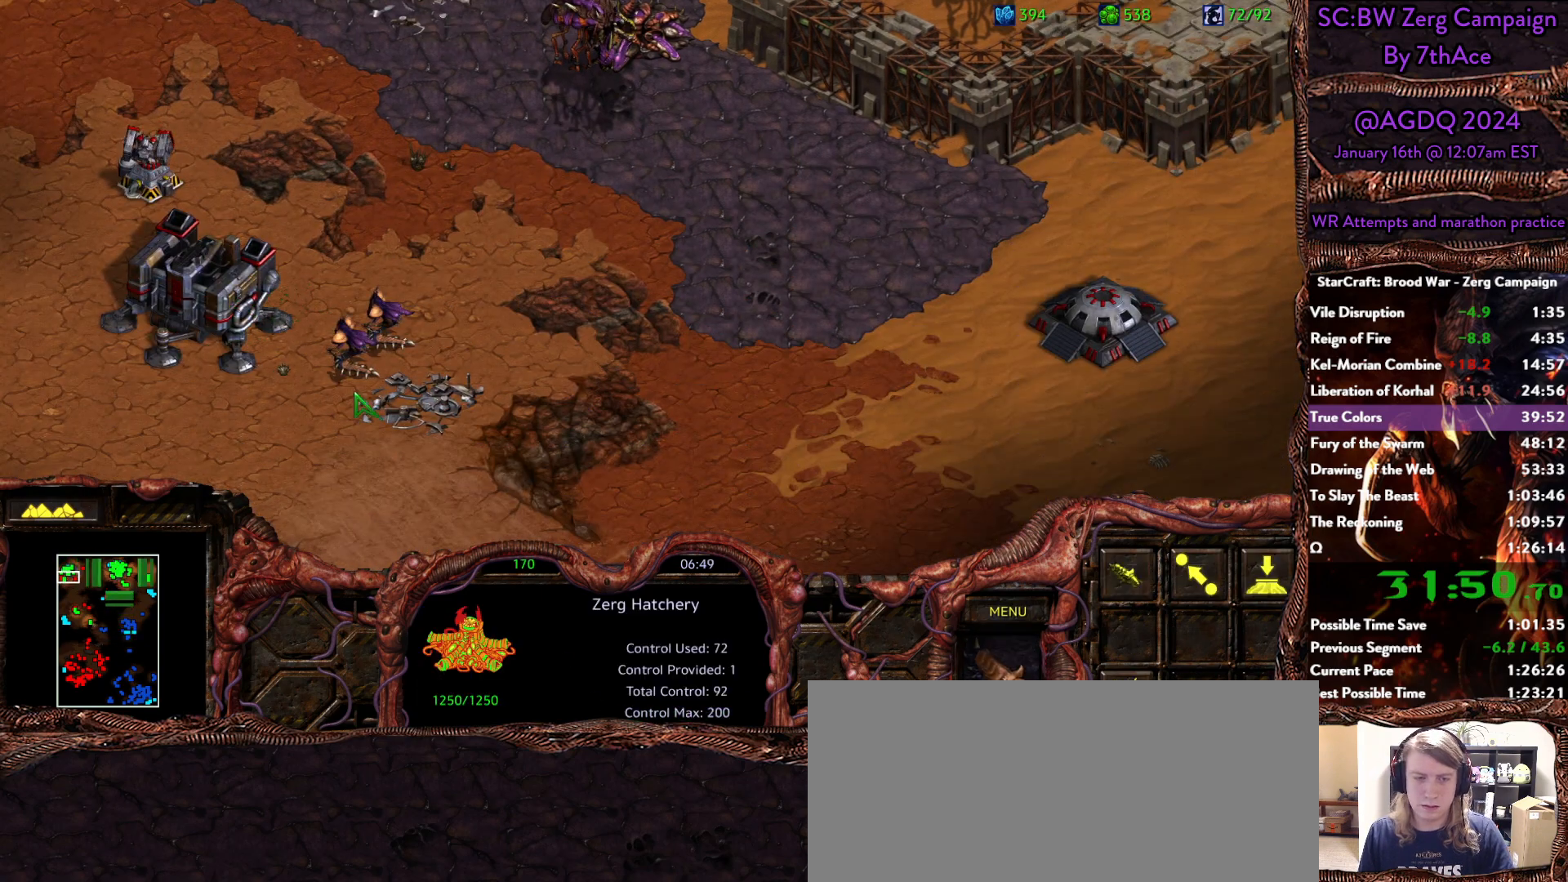
{"keys": [], "mouse": [], "events": [[167, "mouse_right", "down"], [317, "mouse_right", "up"], [367, "mouse_right", "down"], [450, "mouse_right", "up"]]}
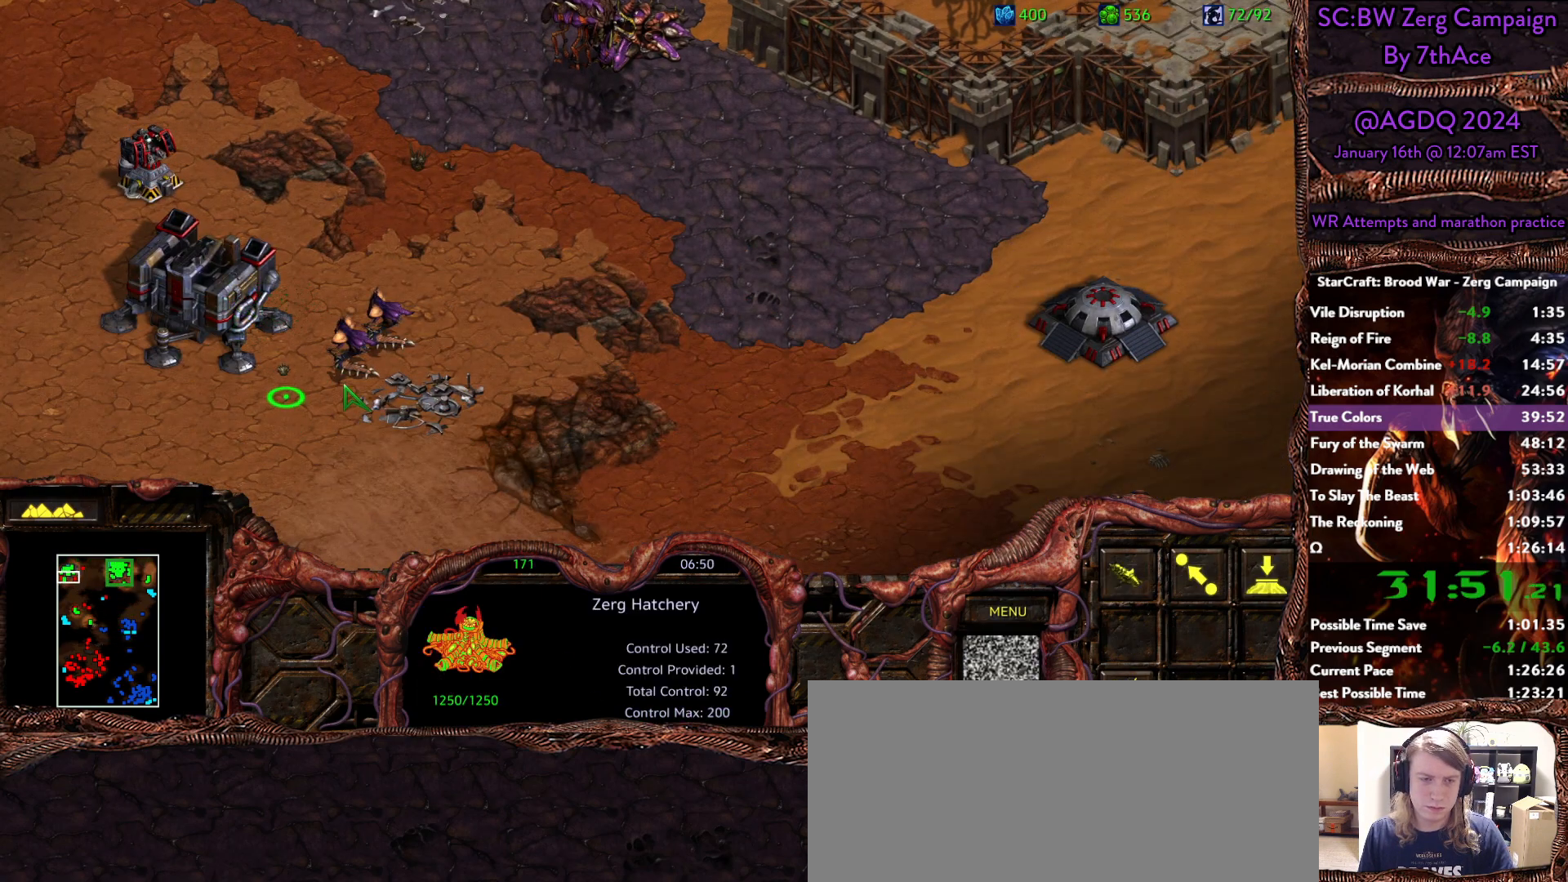
{"keys": [], "mouse": [], "events": []}
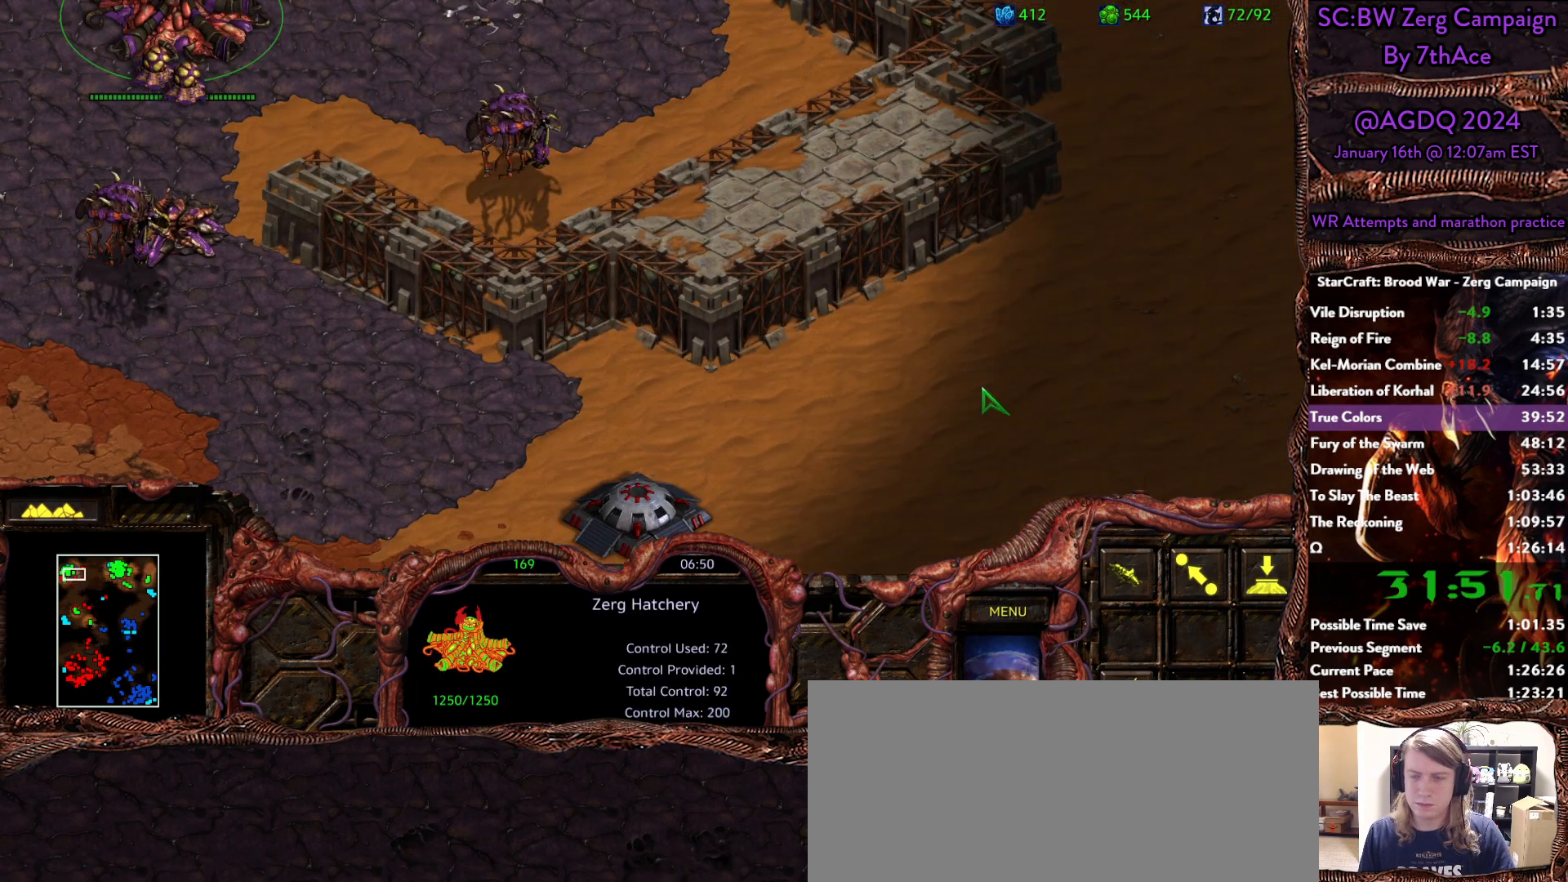
{"keys": [], "mouse": [], "events": [[150, "mouse_right", "down"], [250, "mouse_right", "up"], [350, "mouse_right", "down"], [433, "mouse_right", "up"]]}
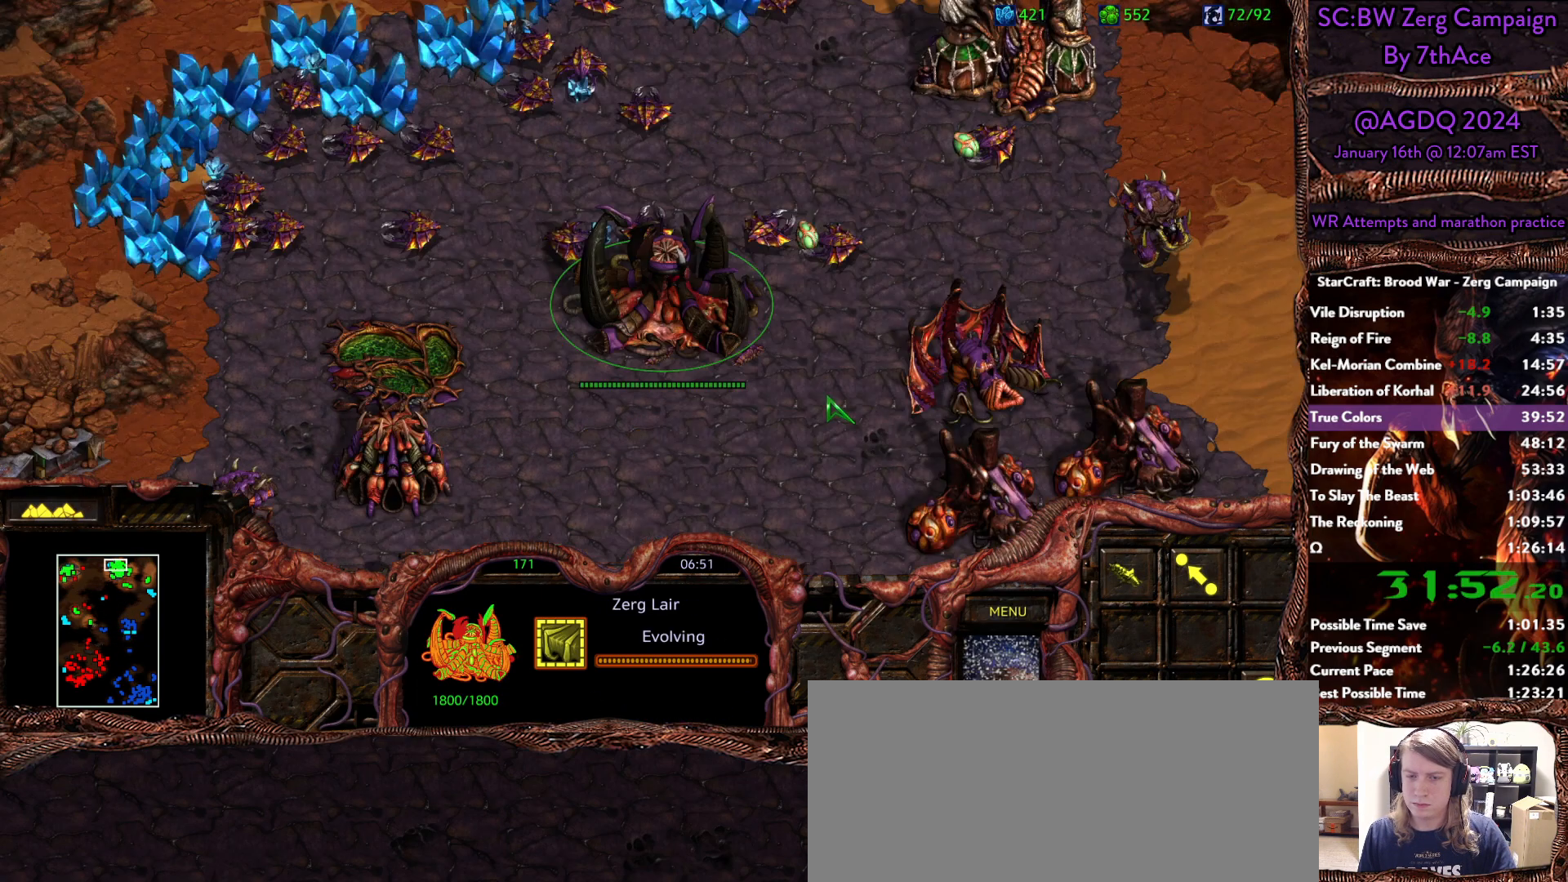
{"keys": [], "mouse": [], "events": [[317, "mouse_left", "down"], [400, "mouse_left", "up"]]}
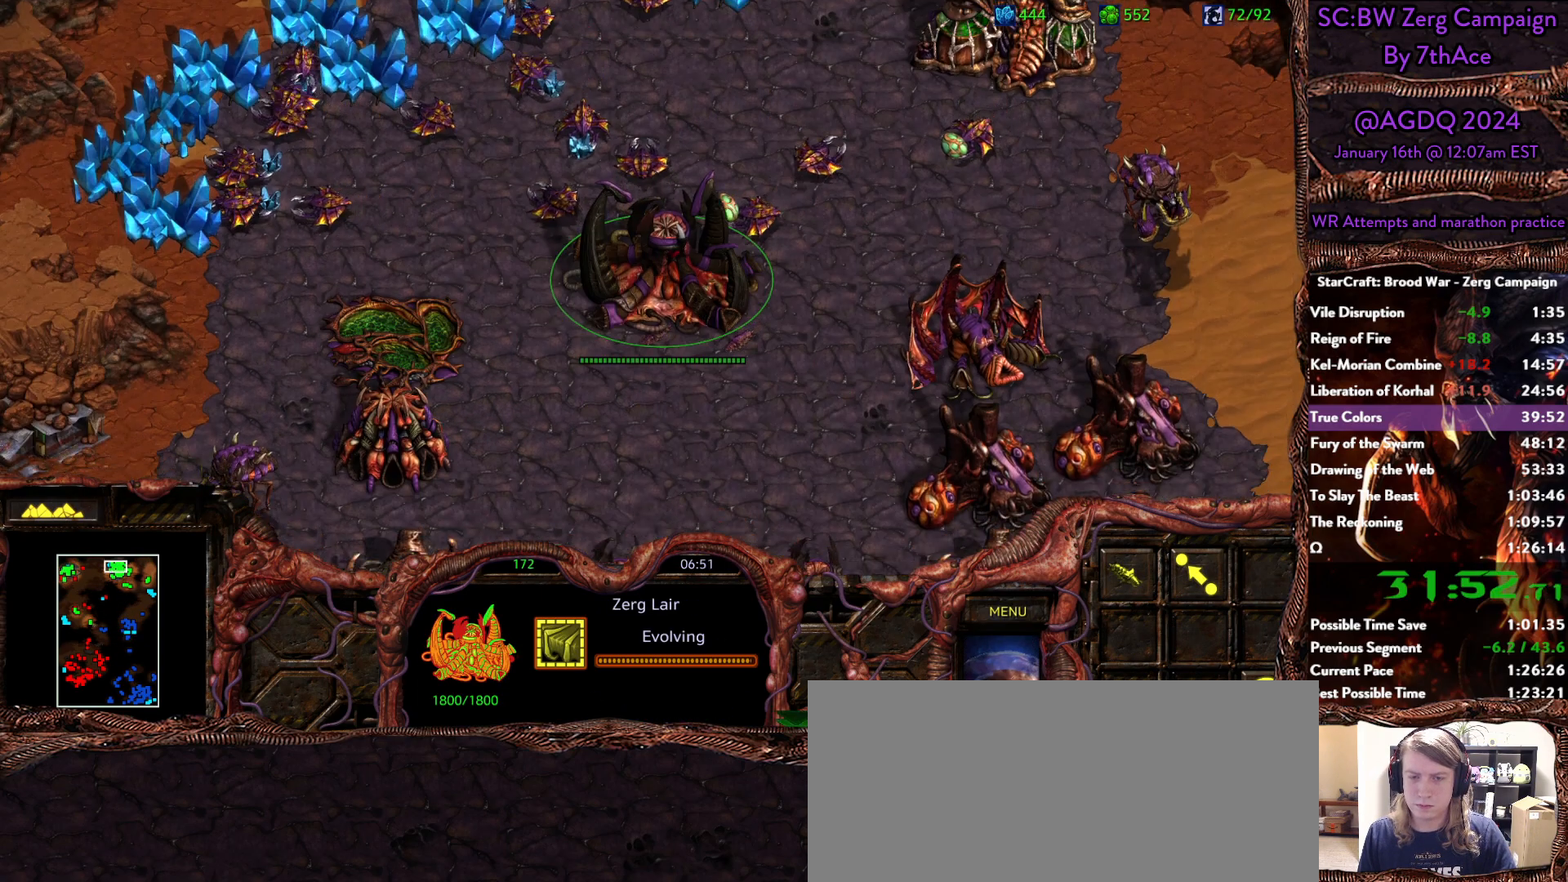
{"keys": [], "mouse": [], "events": [[183, "h", "down"], [333, "h", "up"]]}
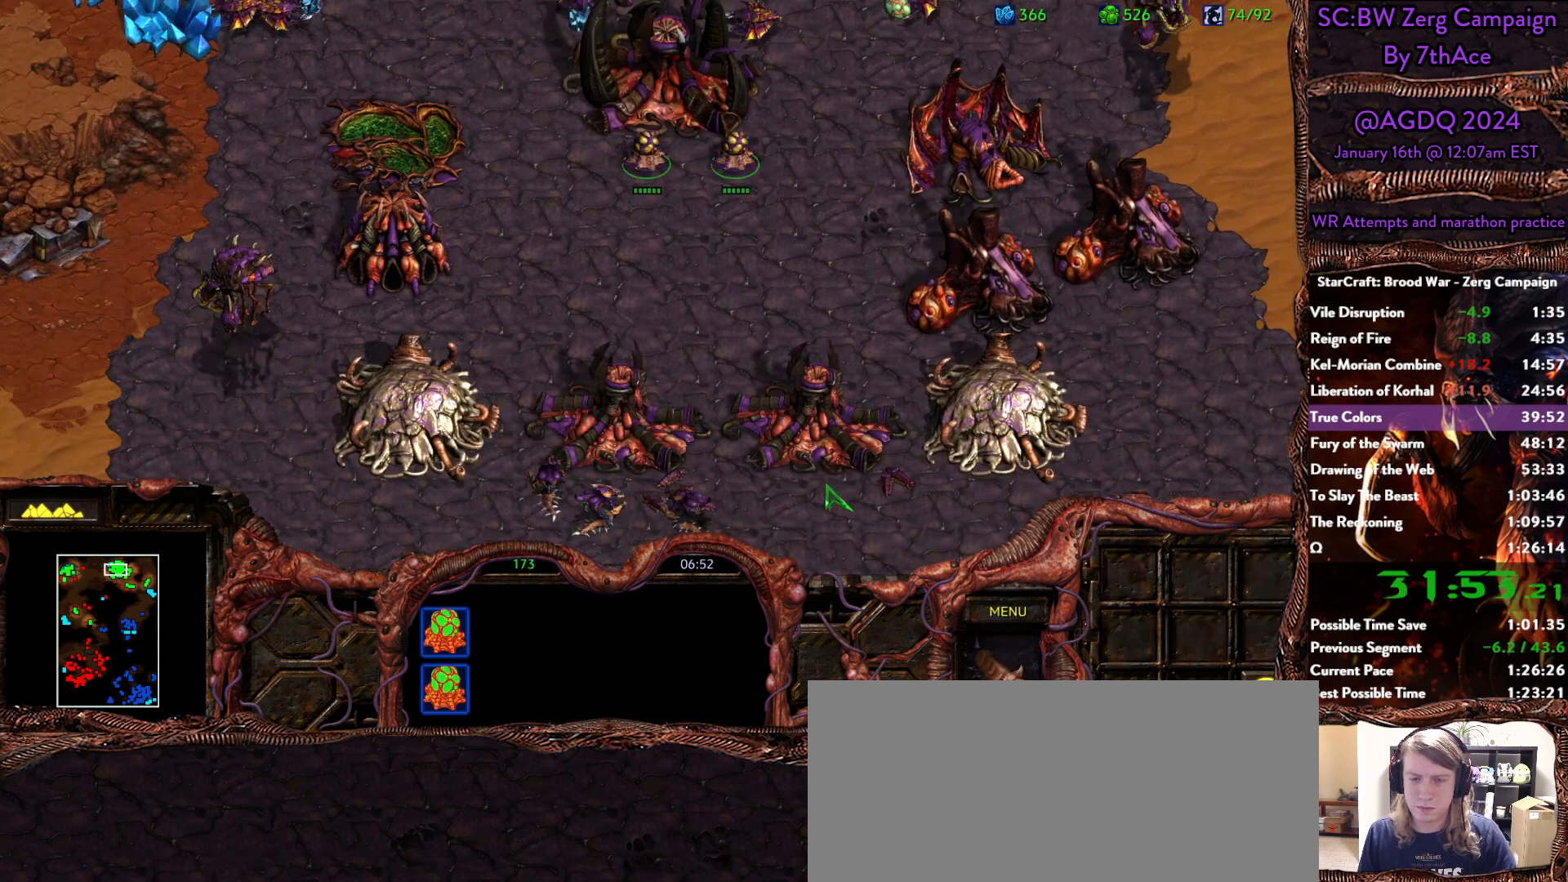
{"keys": ["ctrl"], "mouse": [], "events": [[17, "ctrl", "down"], [150, "mouse_left", "down"], [200, "mouse_left", "up"], [383, "mouse_left", "down"], [433, "mouse_left", "up"]]}